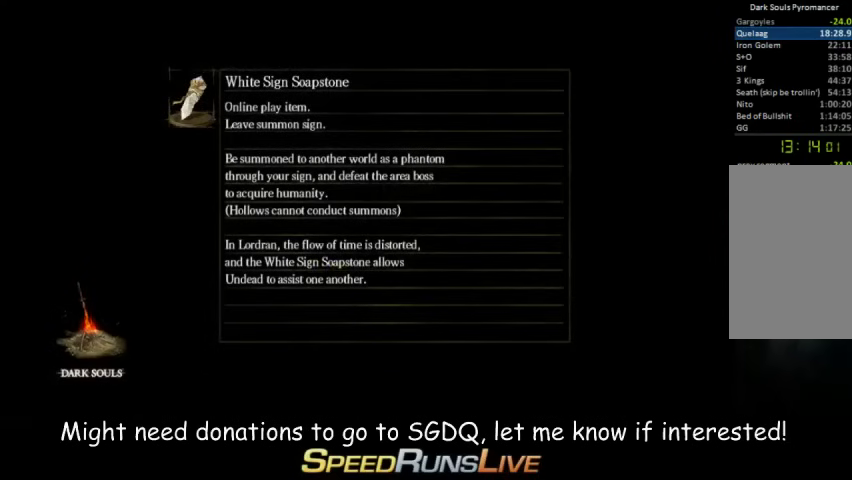
Gameplay with a controller (Xbox layout); each line is a JSON object with the inputs held at the frame after it. "events" lists button and stick changes between this image and that frame as [ms after this image, input, new state], when the widget could be followed in between. This overlay highlights the sticks when they move; stick clicks (L3 R3) are not distinguishable. Not read: L3 R3.
{"buttons": [], "left_stick": "down-right", "right_stick": "center", "events": [[100, "left_stick", "left"], [233, "left_stick", "up-right"], [367, "left_stick", "left"], [467, "left_stick", "down-right"]]}
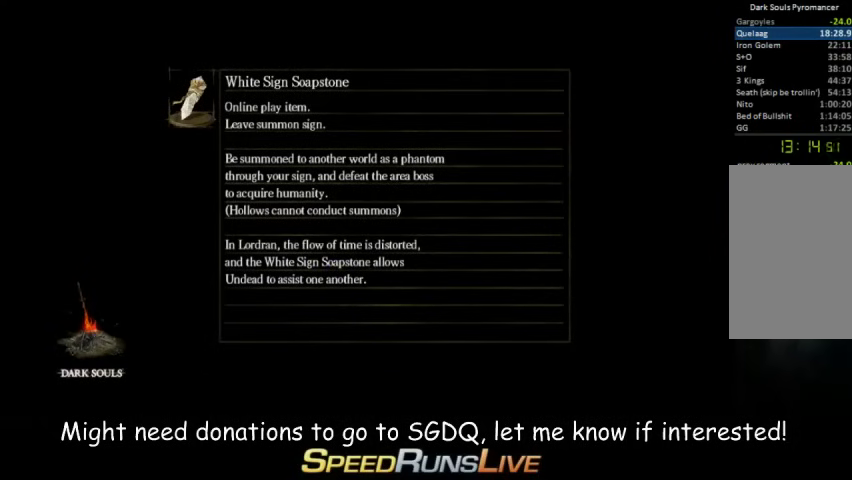
{"buttons": [], "left_stick": "left", "right_stick": "center", "events": [[33, "left_stick", "center"], [100, "left_stick", "up-left"], [167, "left_stick", "center"], [467, "left_stick", "left"]]}
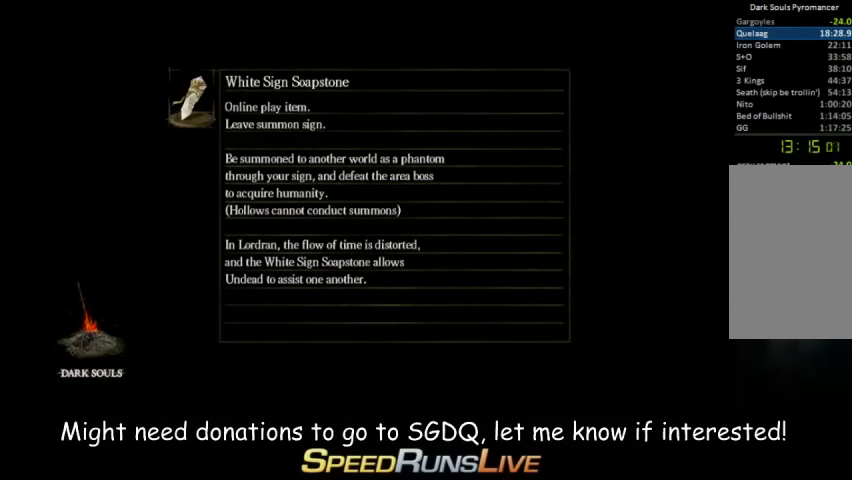
{"buttons": [], "left_stick": "left", "right_stick": "center", "events": [[33, "right_stick", "down"], [100, "left_stick", "center"], [100, "right_stick", "center"], [167, "left_stick", "right"], [300, "left_stick", "center"], [500, "left_stick", "left"]]}
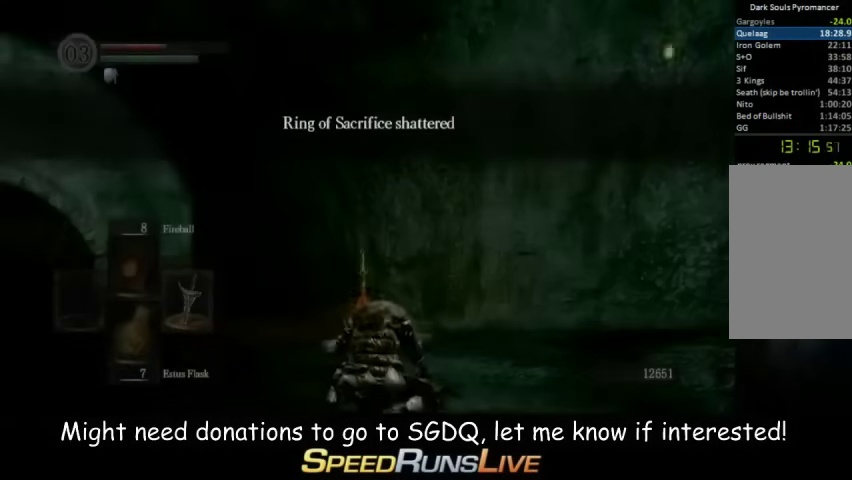
{"buttons": ["A"], "left_stick": "center", "right_stick": "center", "events": [[33, "right_stick", "down"], [167, "left_stick", "center"], [167, "right_stick", "center"], [367, "left_stick", "up"], [467, "A", "down"], [467, "left_stick", "center"]]}
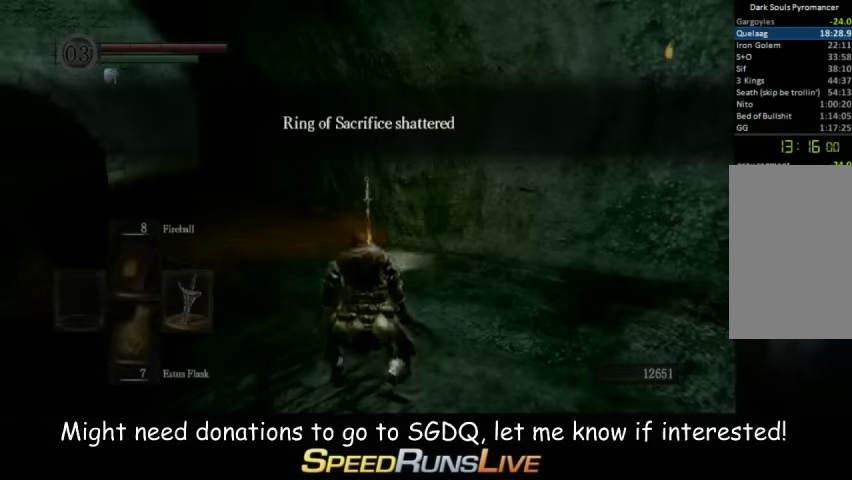
{"buttons": ["A"], "left_stick": "center", "right_stick": "center", "events": [[100, "A", "up"], [167, "A", "down"], [300, "A", "up"], [433, "A", "down"]]}
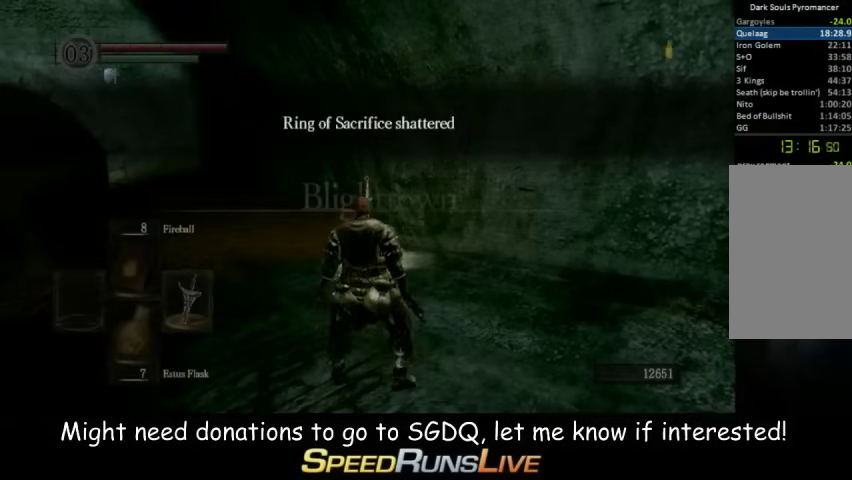
{"buttons": ["A"], "left_stick": "center", "right_stick": "center", "events": [[33, "A", "up"], [167, "A", "down"], [233, "A", "up"], [300, "A", "down"], [367, "A", "up"], [467, "A", "down"]]}
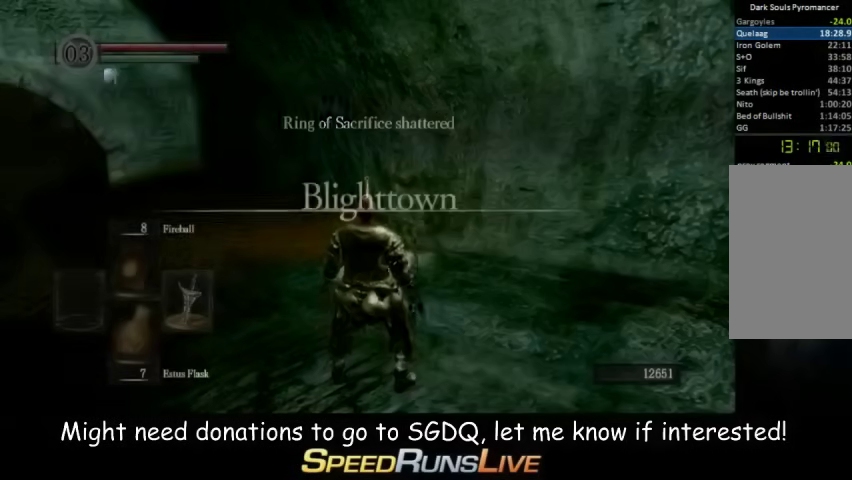
{"buttons": [], "left_stick": "up", "right_stick": "center", "events": [[100, "A", "up"], [167, "A", "down"], [300, "A", "up"], [367, "left_stick", "up"]]}
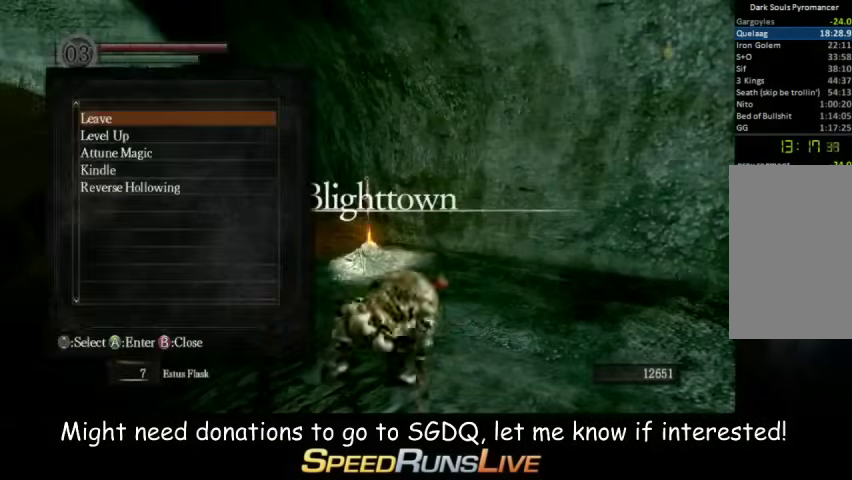
{"buttons": [], "left_stick": "center", "right_stick": "center", "events": [[33, "left_stick", "center"]]}
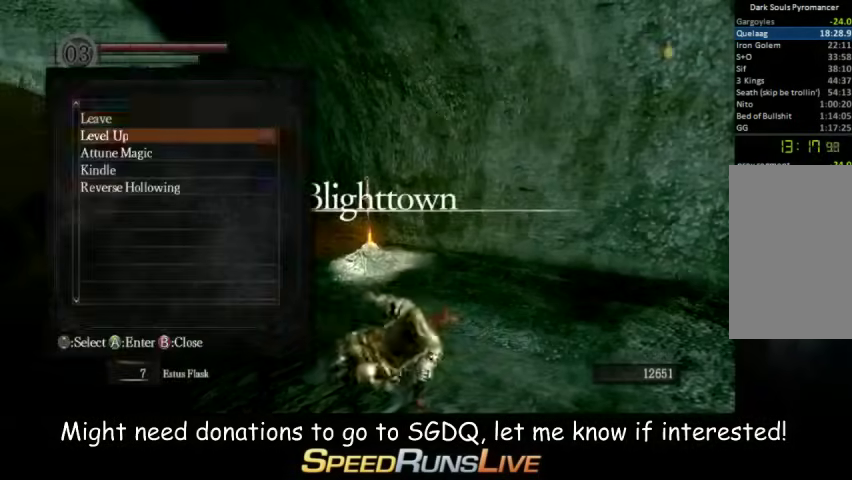
{"buttons": [], "left_stick": "center", "right_stick": "center", "events": [[167, "A", "down"], [300, "A", "up"]]}
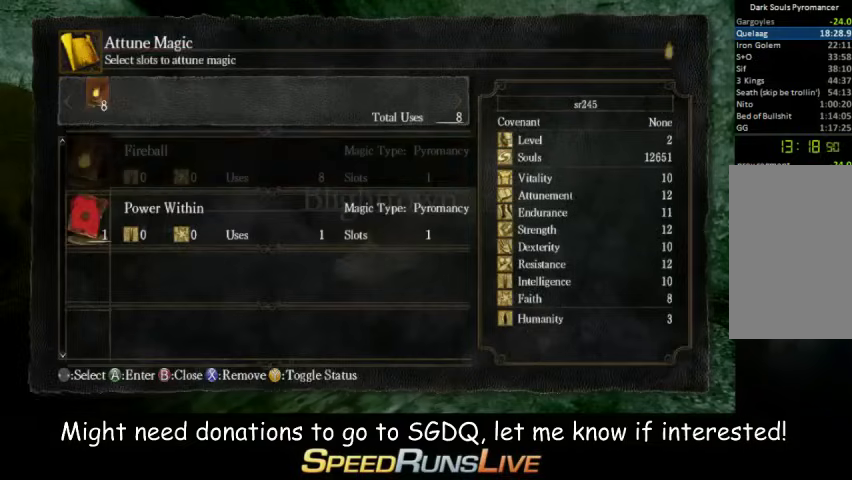
{"buttons": [], "left_stick": "center", "right_stick": "center", "events": [[233, "A", "down"], [300, "A", "up"]]}
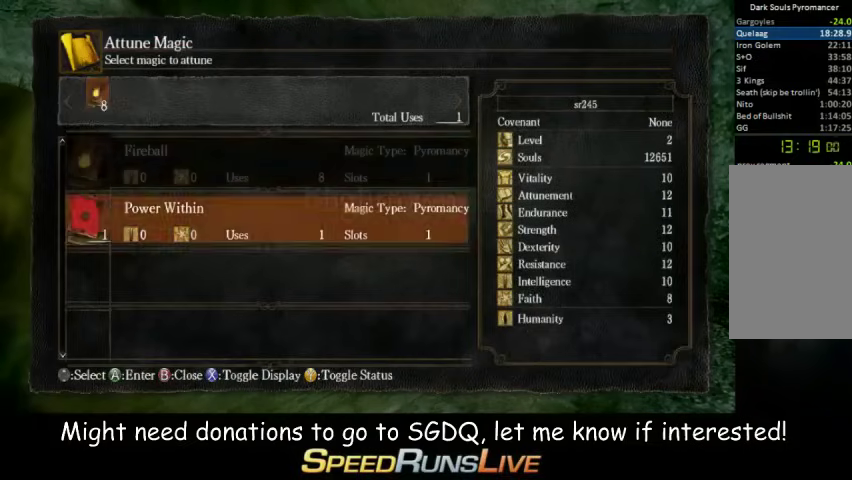
{"buttons": ["B"], "left_stick": "center", "right_stick": "center", "events": [[33, "A", "down"], [167, "A", "up"], [467, "B", "down"]]}
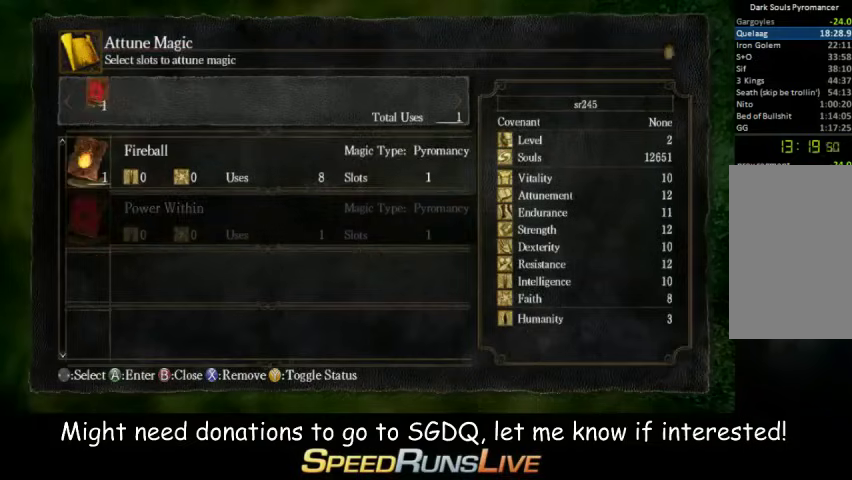
{"buttons": ["DPAD_UP"], "left_stick": "center", "right_stick": "center", "events": [[33, "B", "up"], [467, "DPAD_UP", "down"]]}
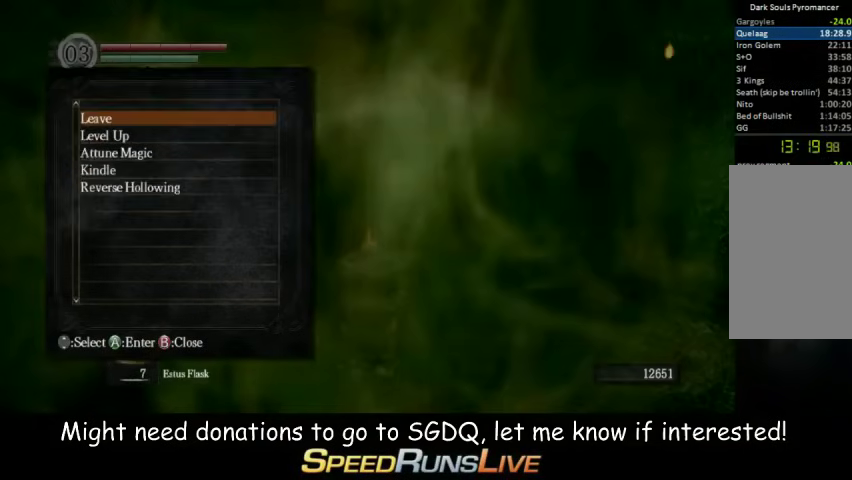
{"buttons": [], "left_stick": "center", "right_stick": "center", "events": [[100, "DPAD_UP", "up"], [333, "A", "down"], [467, "A", "up"]]}
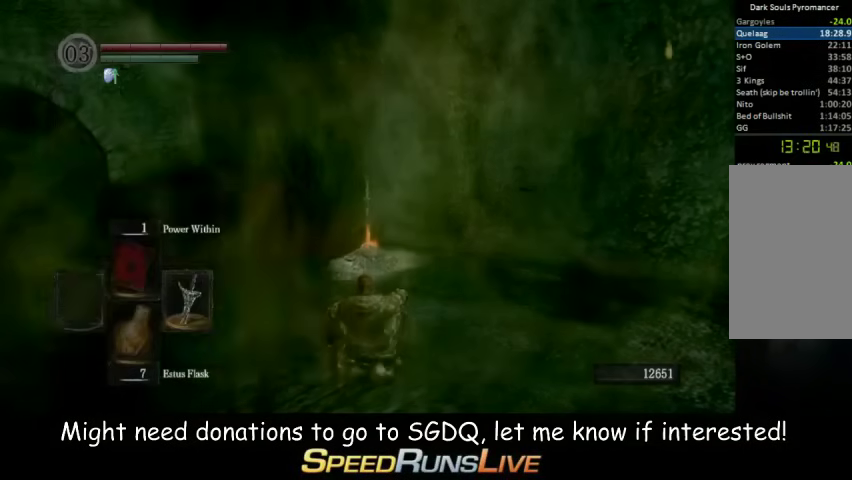
{"buttons": [], "left_stick": "center", "right_stick": "center", "events": [[167, "DPAD_LEFT", "down"], [300, "DPAD_LEFT", "up"]]}
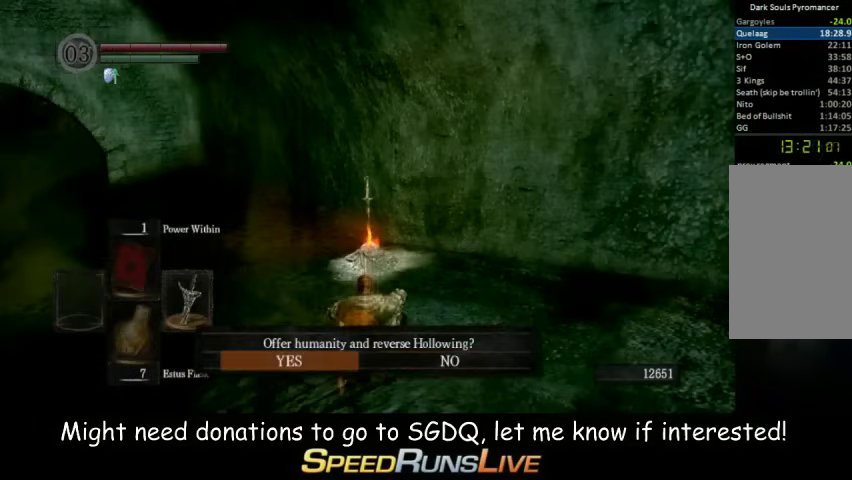
{"buttons": [], "left_stick": "center", "right_stick": "center", "events": []}
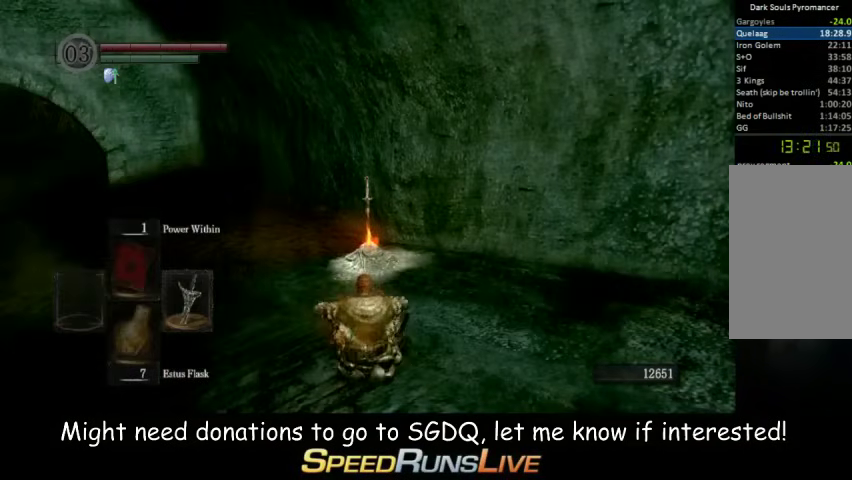
{"buttons": [], "left_stick": "center", "right_stick": "center", "events": []}
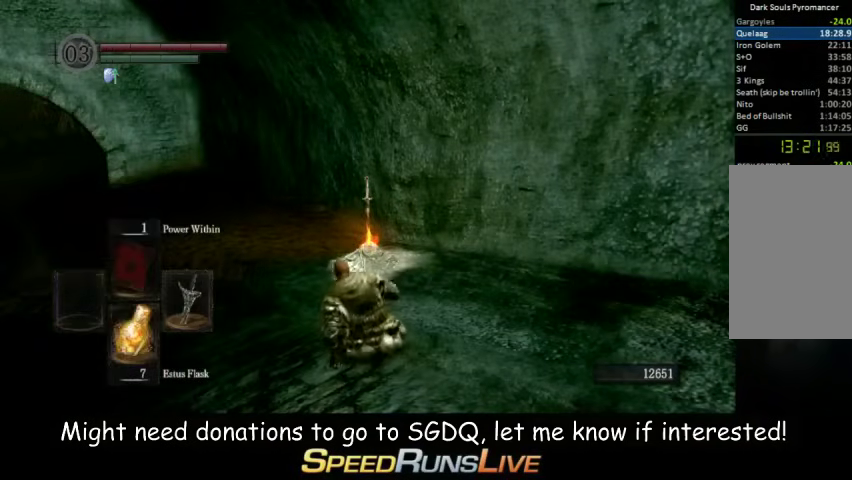
{"buttons": [], "left_stick": "center", "right_stick": "center", "events": []}
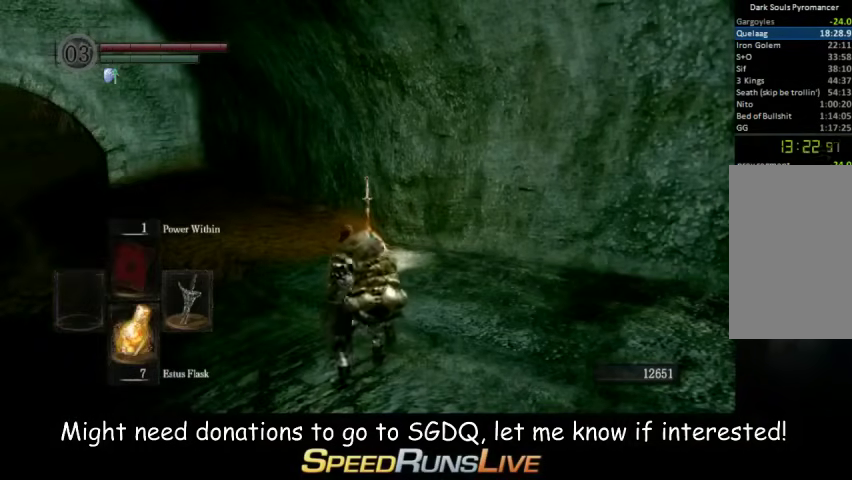
{"buttons": [], "left_stick": "center", "right_stick": "center", "events": []}
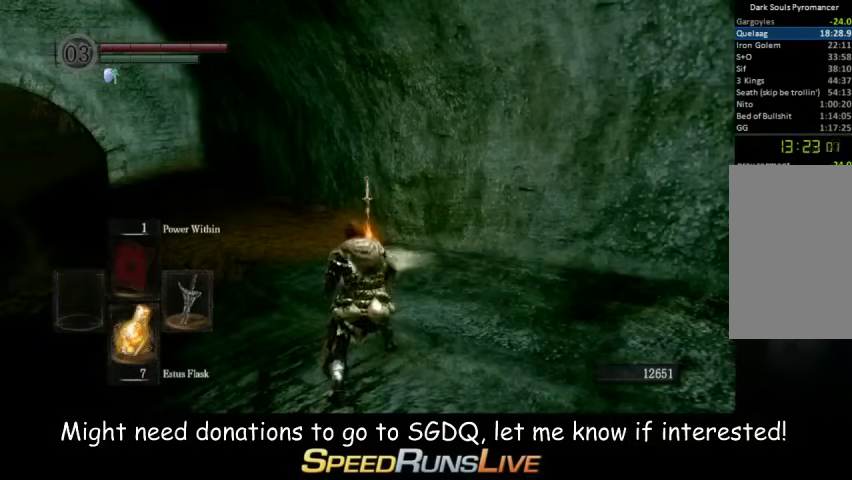
{"buttons": [], "left_stick": "center", "right_stick": "center", "events": []}
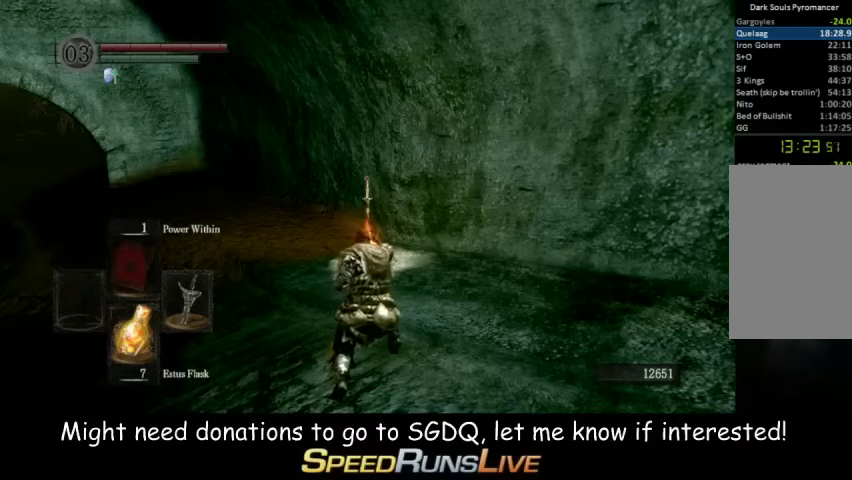
{"buttons": [], "left_stick": "center", "right_stick": "center", "events": []}
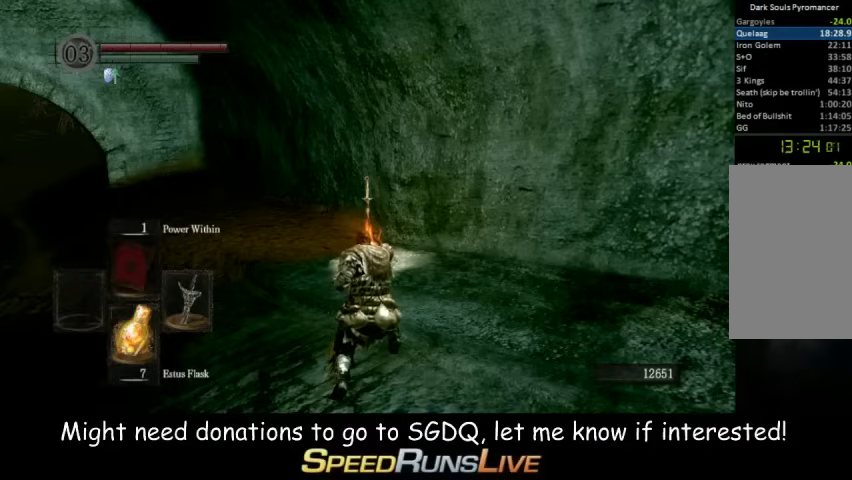
{"buttons": [], "left_stick": "center", "right_stick": "center", "events": []}
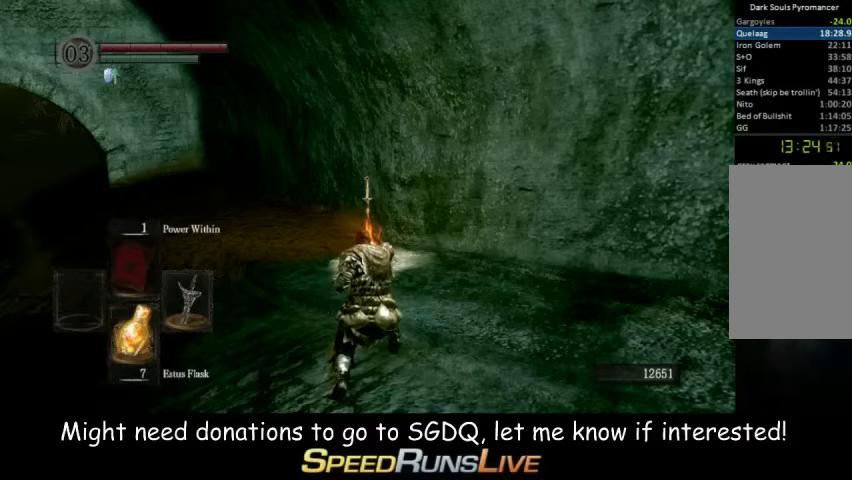
{"buttons": [], "left_stick": "center", "right_stick": "center", "events": []}
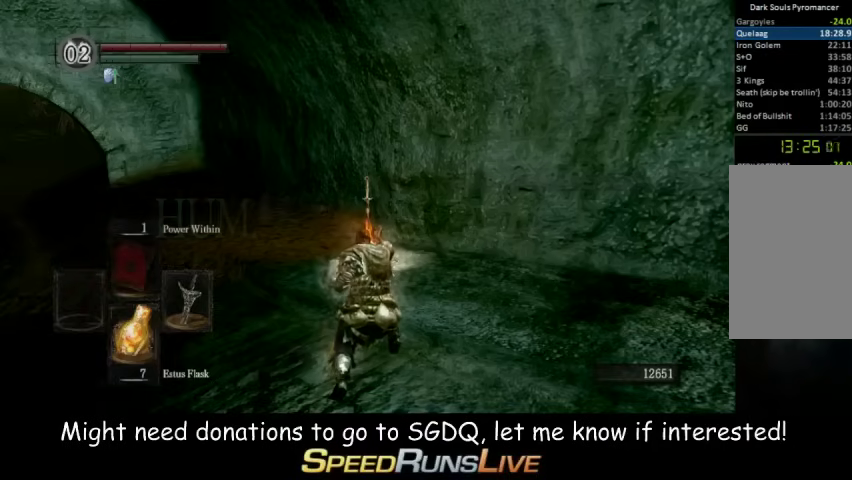
{"buttons": [], "left_stick": "center", "right_stick": "center", "events": []}
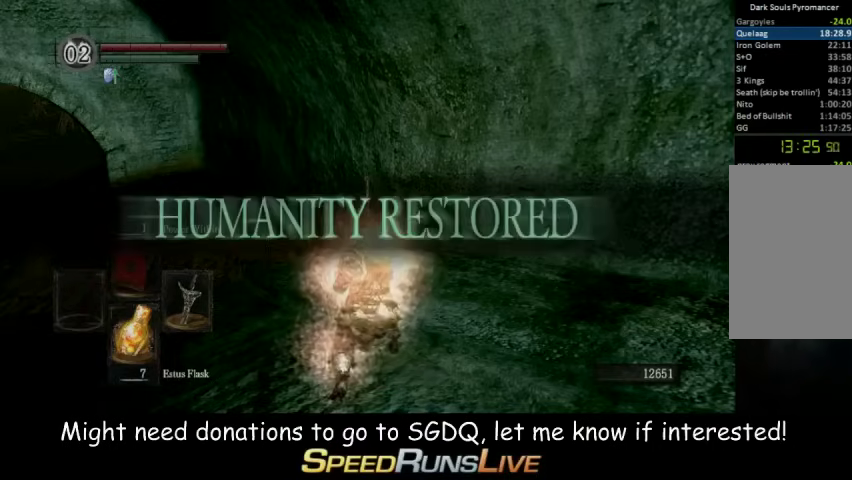
{"buttons": [], "left_stick": "up", "right_stick": "center", "events": [[33, "right_stick", "down-left"], [100, "left_stick", "right"], [200, "left_stick", "down"], [200, "right_stick", "center"], [267, "left_stick", "down-left"], [333, "left_stick", "up"], [400, "left_stick", "up-right"], [467, "left_stick", "up"]]}
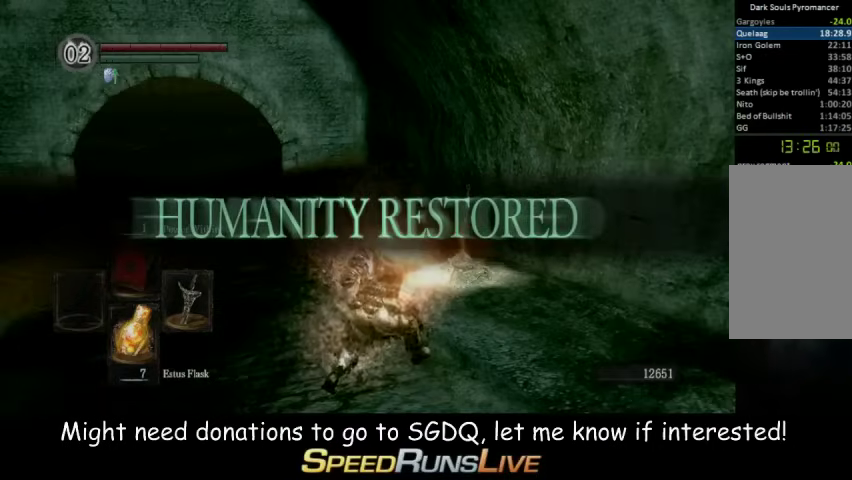
{"buttons": [], "left_stick": "center", "right_stick": "center", "events": [[33, "left_stick", "center"]]}
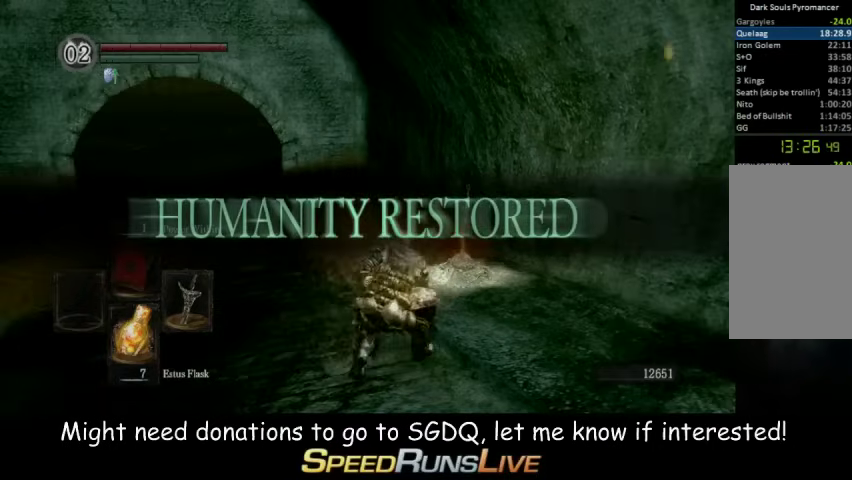
{"buttons": [], "left_stick": "center", "right_stick": "center", "events": []}
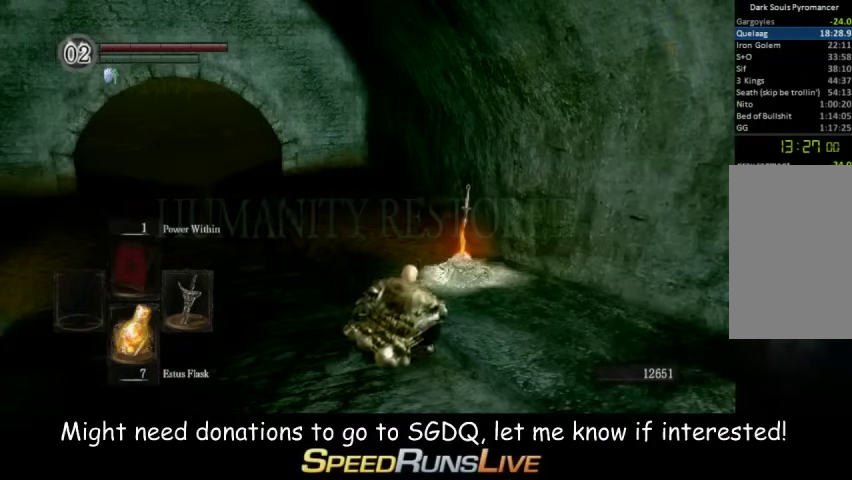
{"buttons": [], "left_stick": "center", "right_stick": "center", "events": []}
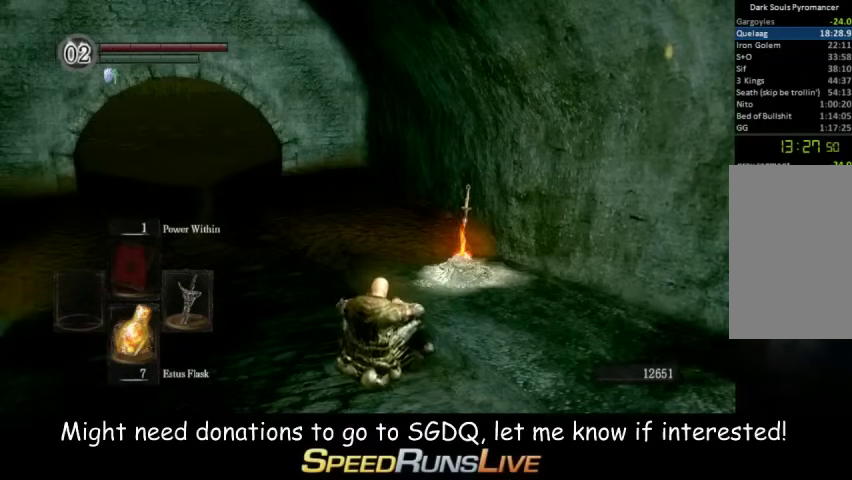
{"buttons": [], "left_stick": "center", "right_stick": "center", "events": []}
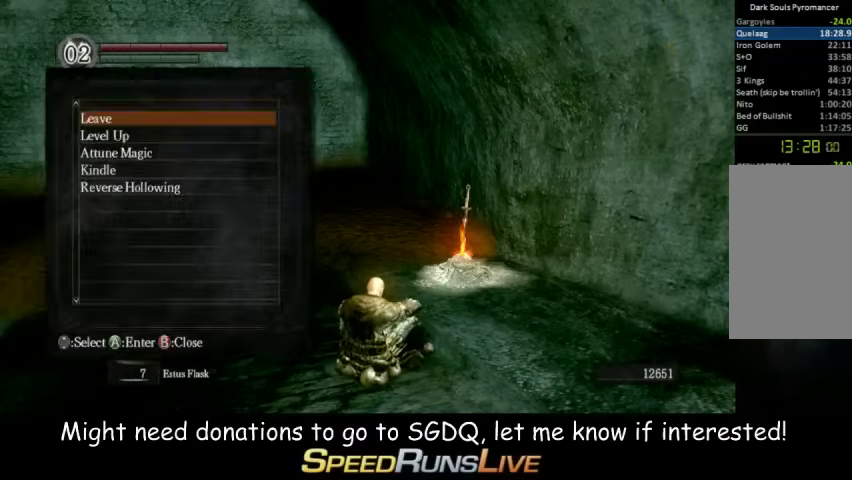
{"buttons": [], "left_stick": "center", "right_stick": "center", "events": [[133, "B", "down"], [267, "B", "up"]]}